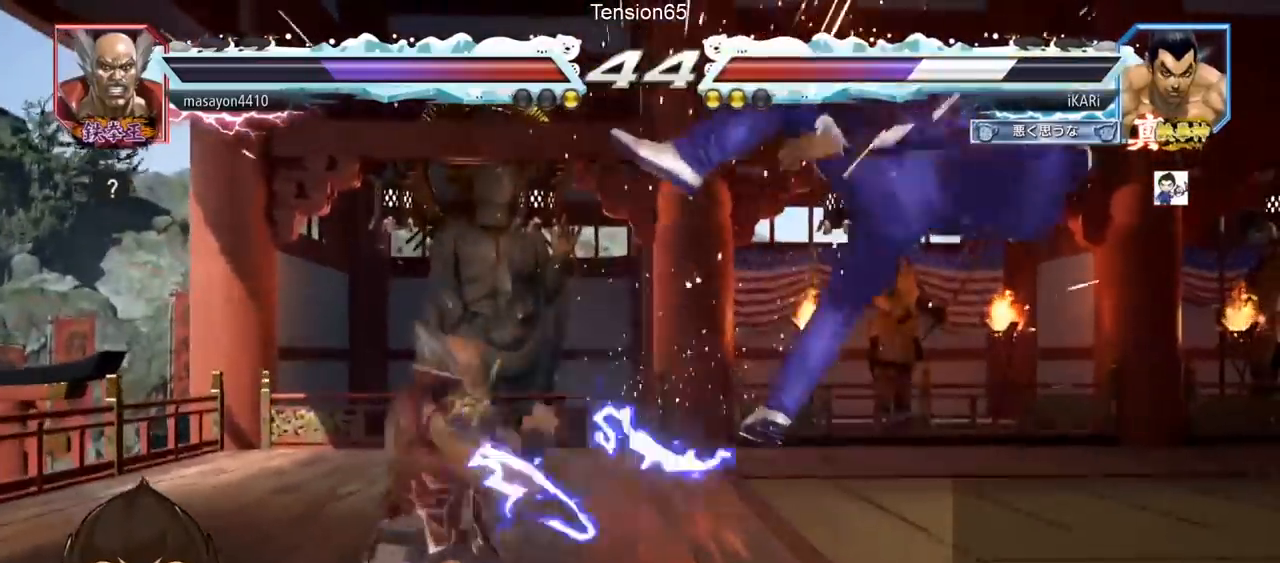
Gameplay with a controller (arcade stick); each line is a JSON object with the inputs held at the frame after it. "events" lists button and stick changes between this image and that frame as [ms after this image, input, new state], when the widget could be followed in between. Not read: L3 R3.
{"buttons": ["SQUARE", "TRIANGLE"], "left_stick": "center", "events": [[100, "TRIANGLE", "down"], [133, "SQUARE", "down"], [167, "TRIANGLE", "up"], [200, "SQUARE", "up"], [250, "TRIANGLE", "down"], [267, "SQUARE", "down"], [333, "TRIANGLE", "up"], [383, "TRIANGLE", "down"], [450, "SQUARE", "up"], [467, "SQUARE", "down"]]}
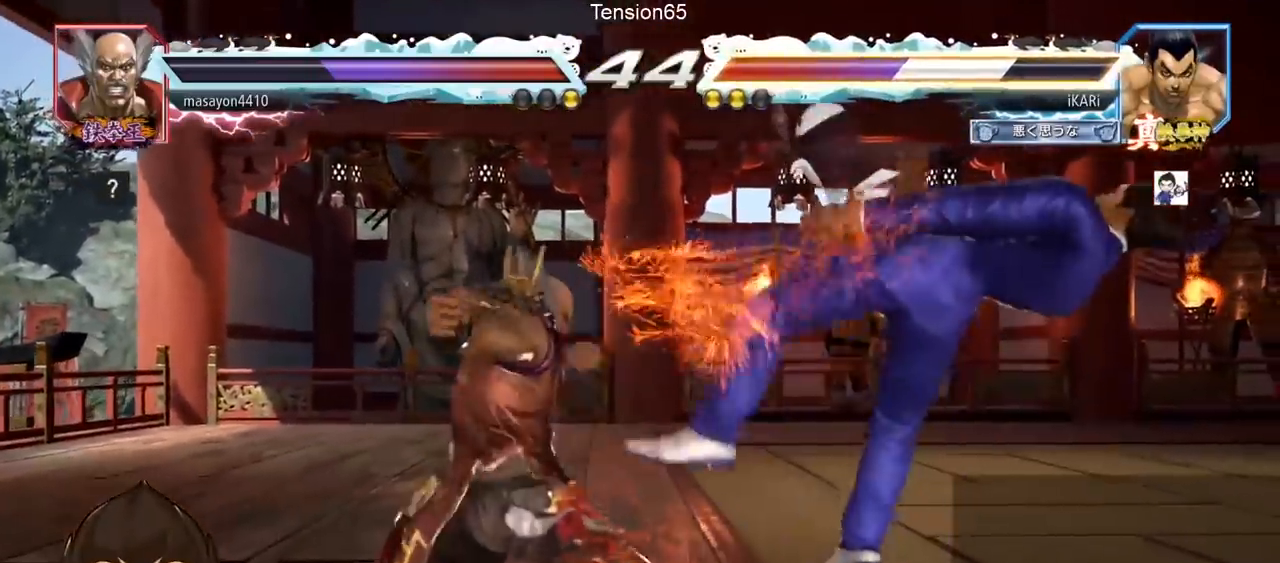
{"buttons": ["SQUARE"], "left_stick": "center", "events": [[17, "TRIANGLE", "up"], [67, "SQUARE", "up"], [67, "TRIANGLE", "down"], [117, "SQUARE", "down"], [167, "TRIANGLE", "up"], [200, "SQUARE", "up"], [250, "TRIANGLE", "down"], [284, "SQUARE", "down"], [334, "TRIANGLE", "up"], [384, "SQUARE", "up"], [434, "TRIANGLE", "down"], [467, "SQUARE", "down"], [501, "TRIANGLE", "up"]]}
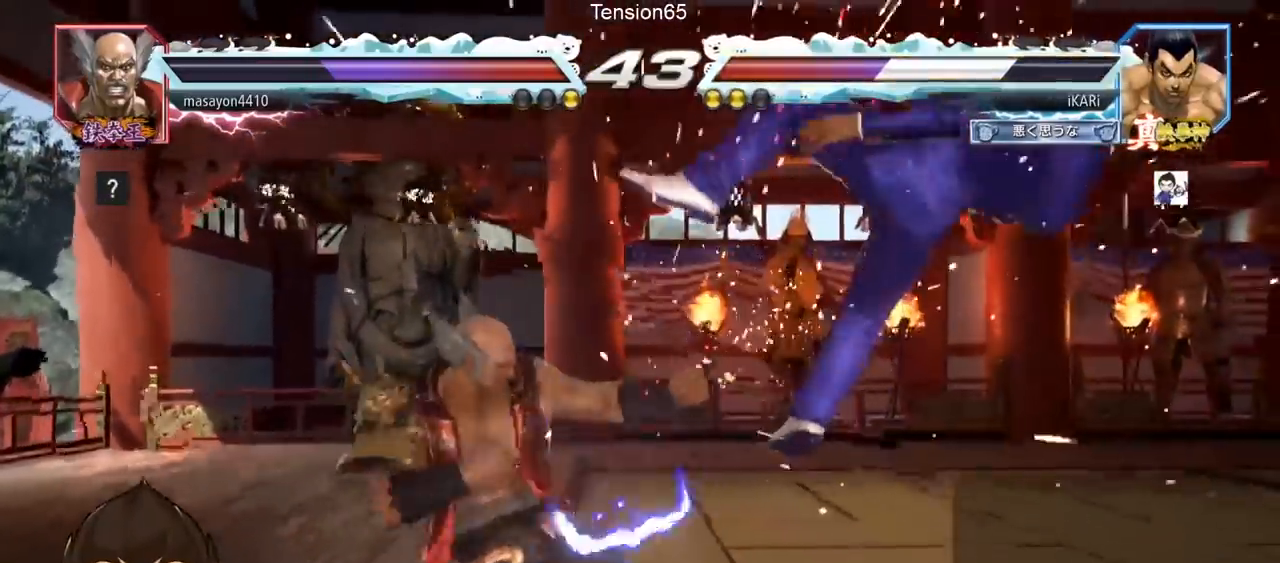
{"buttons": ["SQUARE", "TRIANGLE"], "left_stick": "center", "events": [[33, "SQUARE", "up"], [50, "TRIANGLE", "down"], [100, "SQUARE", "down"], [133, "TRIANGLE", "up"], [217, "SQUARE", "up"], [250, "SQUARE", "down"], [250, "TRIANGLE", "down"], [283, "SQUARE", "up"], [350, "SQUARE", "down"], [400, "TRIANGLE", "up"], [433, "TRIANGLE", "down"], [450, "SQUARE", "up"], [467, "SQUARE", "down"]]}
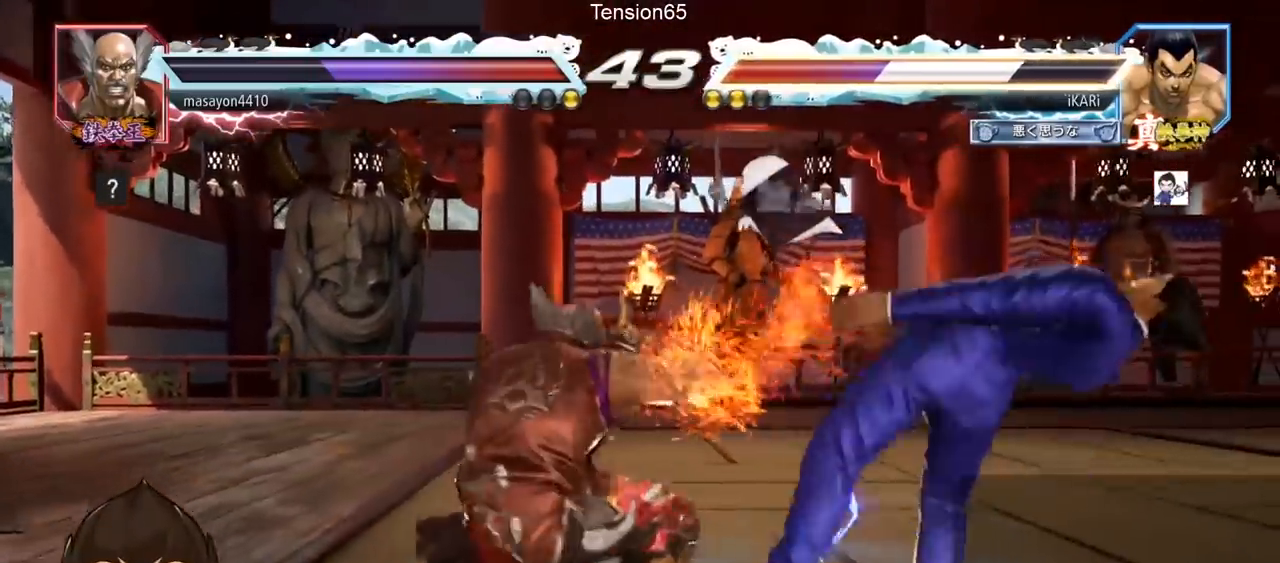
{"buttons": ["SQUARE", "TRIANGLE"], "left_stick": "center", "events": [[34, "TRIANGLE", "up"], [100, "TRIANGLE", "down"], [200, "TRIANGLE", "up"], [217, "SQUARE", "up"], [301, "TRIANGLE", "down"], [351, "SQUARE", "down"], [351, "TRIANGLE", "up"], [417, "SQUARE", "up"], [434, "TRIANGLE", "down"], [501, "SQUARE", "down"]]}
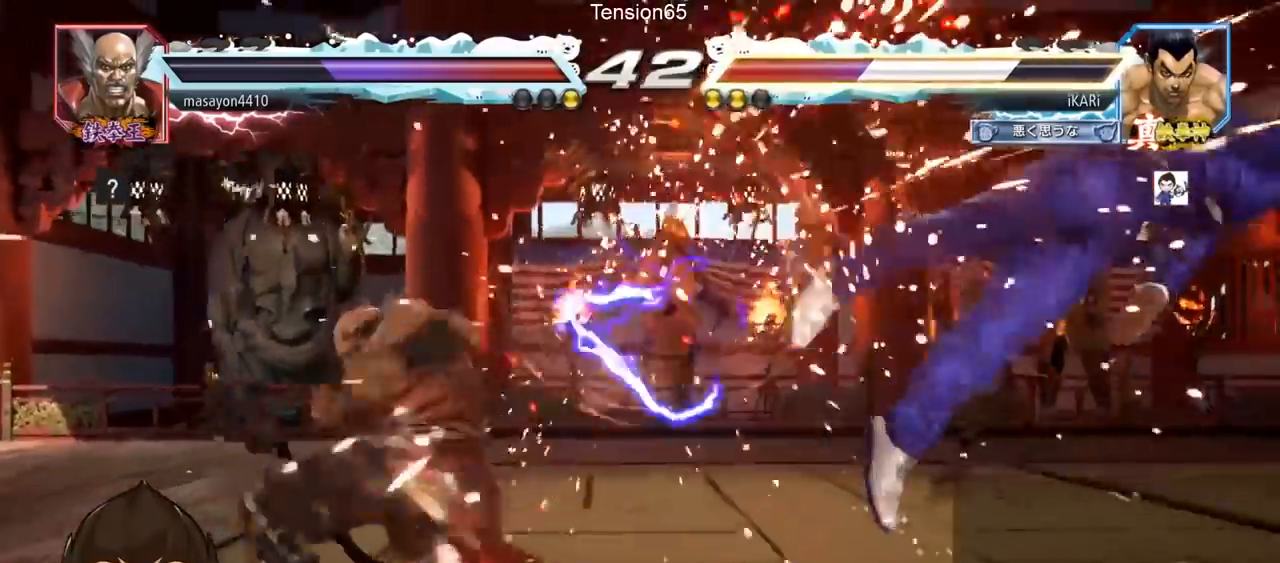
{"buttons": ["SQUARE", "TRIANGLE"], "left_stick": "center", "events": [[33, "TRIANGLE", "up"], [66, "SQUARE", "up"], [116, "TRIANGLE", "down"], [167, "SQUARE", "down"], [200, "TRIANGLE", "up"], [217, "SQUARE", "up"], [283, "TRIANGLE", "down"], [333, "SQUARE", "down"], [367, "TRIANGLE", "up"], [400, "SQUARE", "up"], [433, "TRIANGLE", "down"], [484, "SQUARE", "down"]]}
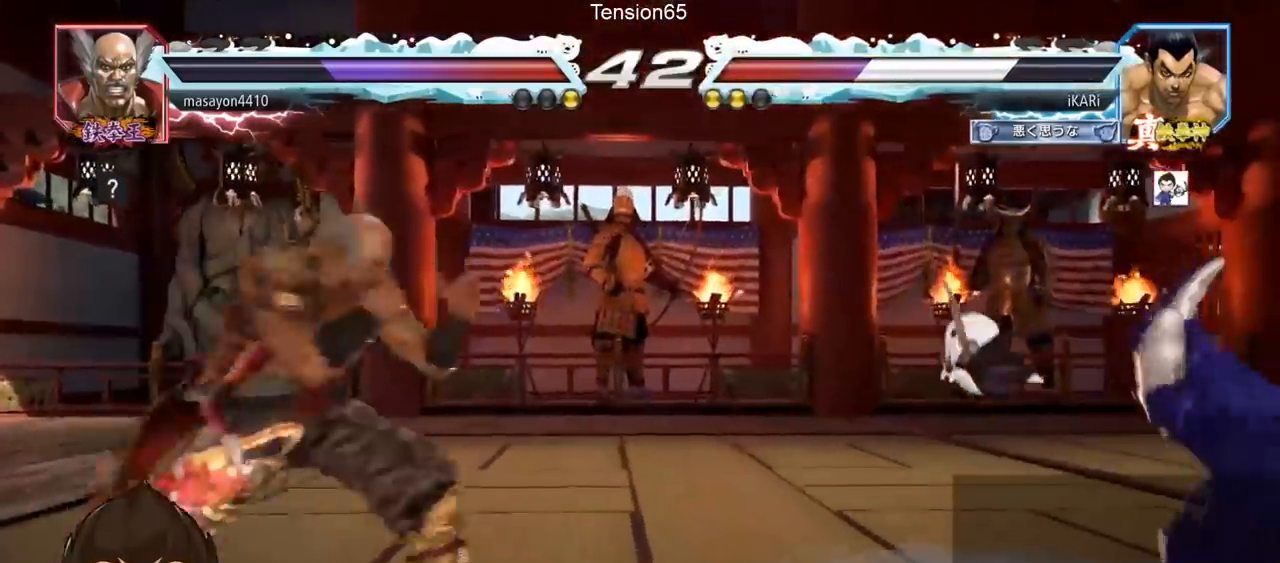
{"buttons": ["SQUARE", "TRIANGLE"], "left_stick": "center", "events": [[17, "TRIANGLE", "up"], [50, "SQUARE", "up"], [84, "TRIANGLE", "down"], [117, "SQUARE", "down"], [150, "TRIANGLE", "up"], [184, "SQUARE", "up"], [234, "SQUARE", "down"], [267, "TRIANGLE", "down"], [301, "SQUARE", "up"], [351, "SQUARE", "down"], [367, "TRIANGLE", "up"], [451, "SQUARE", "up"], [484, "SQUARE", "down"], [484, "TRIANGLE", "down"]]}
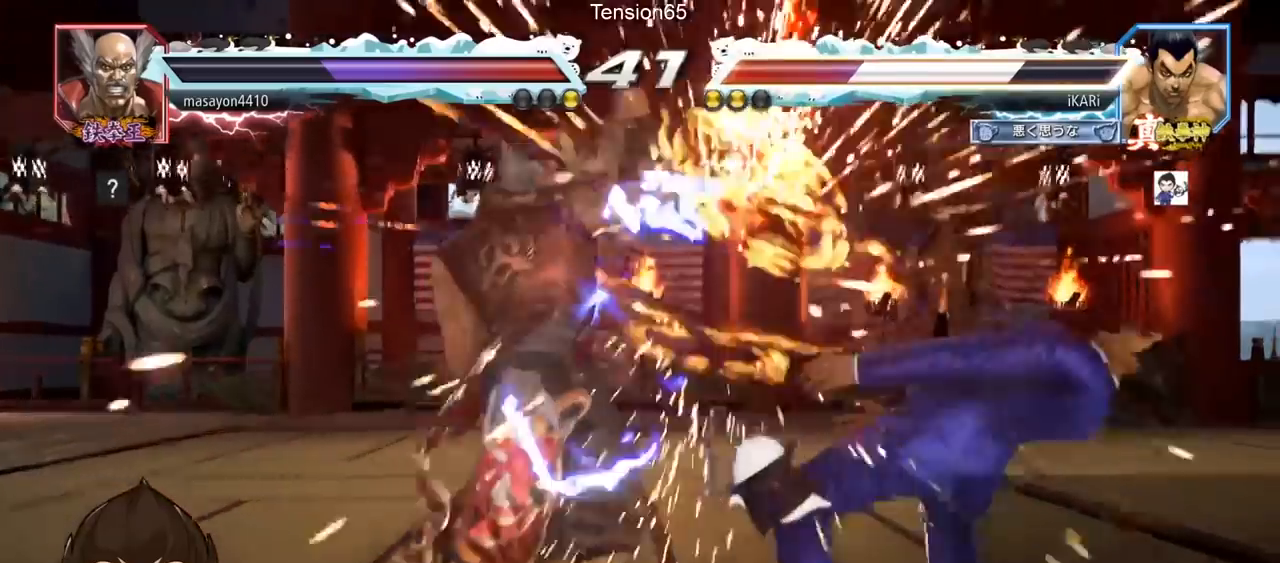
{"buttons": [], "left_stick": "center", "events": [[33, "SQUARE", "up"], [100, "SQUARE", "down"], [100, "TRIANGLE", "up"], [183, "SQUARE", "up"]]}
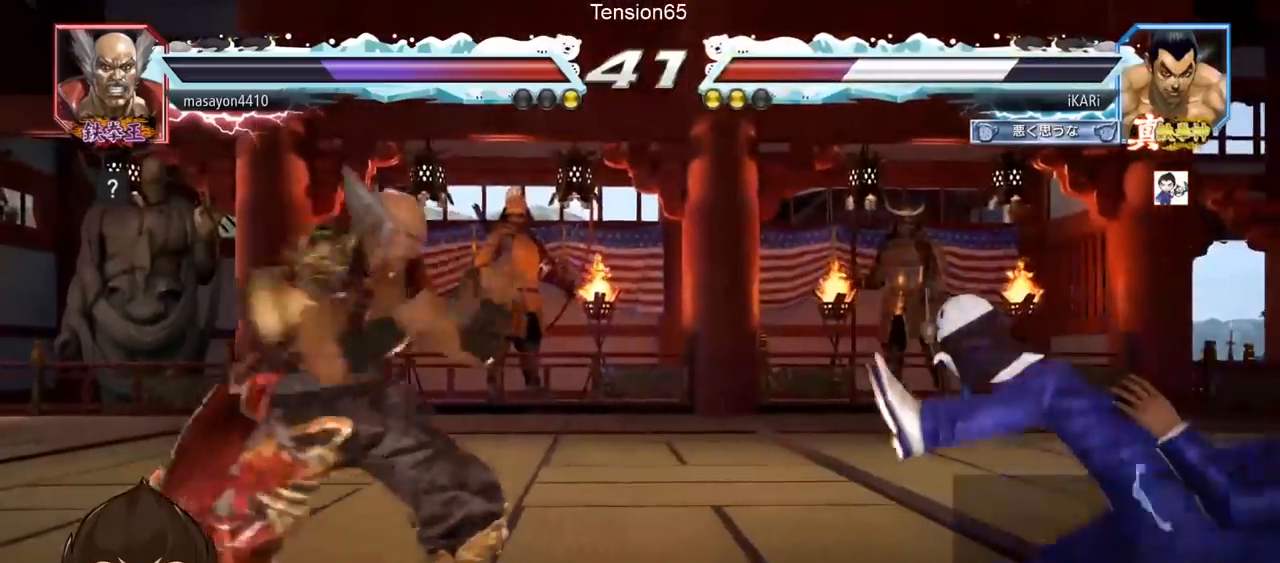
{"buttons": [], "left_stick": "center", "events": [[250, "CIRCLE", "down"], [250, "CROSS", "down"], [317, "CIRCLE", "up"], [317, "CROSS", "up"], [417, "R1", "down"], [417, "TRIANGLE", "down"], [434, "R1", "up"], [501, "TRIANGLE", "up"]]}
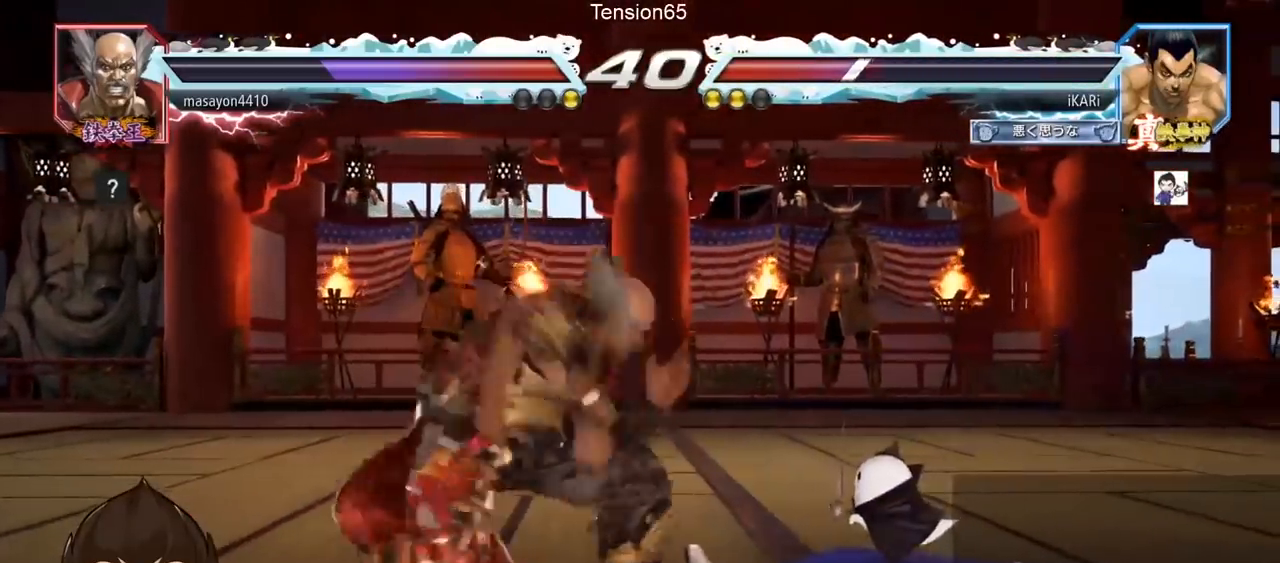
{"buttons": [], "left_stick": "right", "events": [[383, "left_stick", "right"]]}
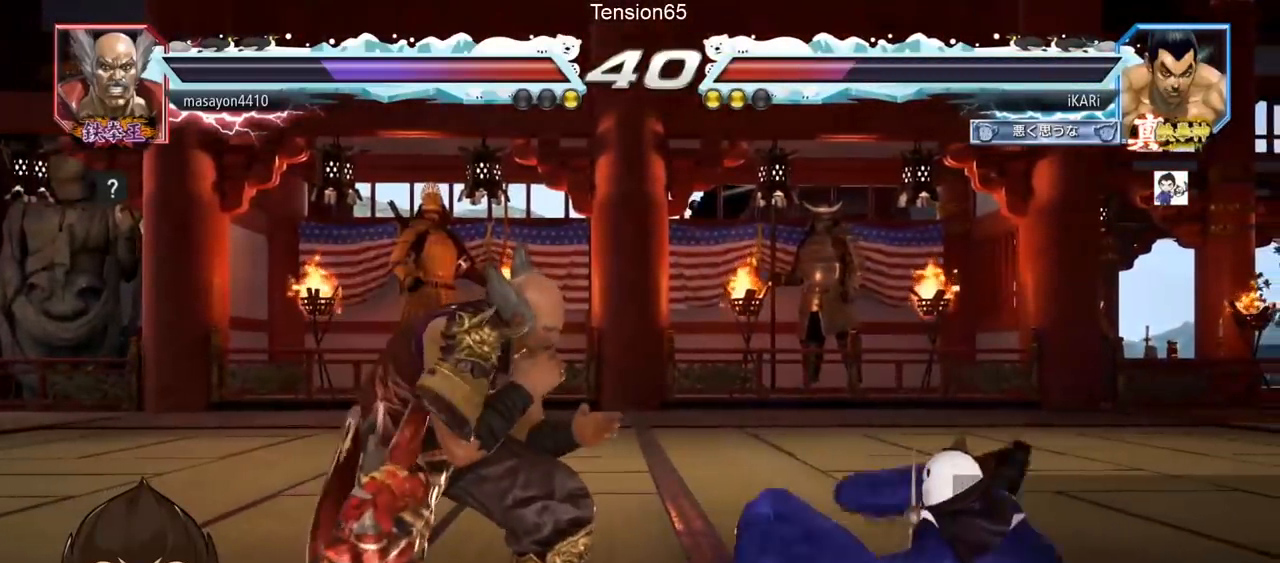
{"buttons": [], "left_stick": "down-right", "events": [[334, "left_stick", "down-right"]]}
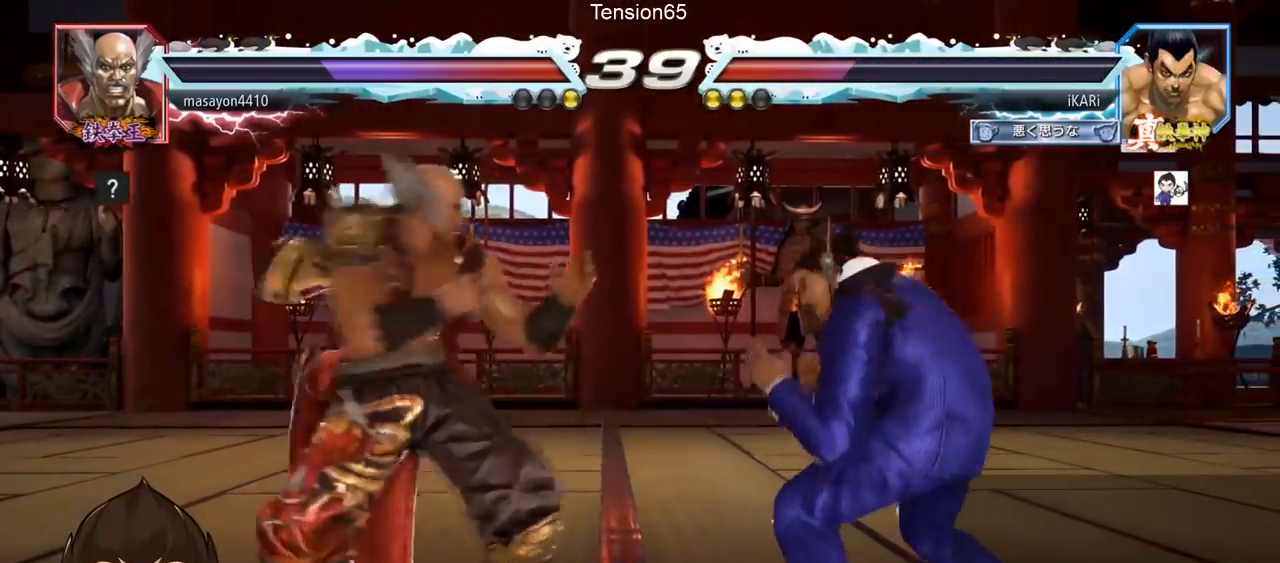
{"buttons": [], "left_stick": "right", "events": [[33, "left_stick", "right"], [133, "left_stick", "center"], [183, "left_stick", "right"]]}
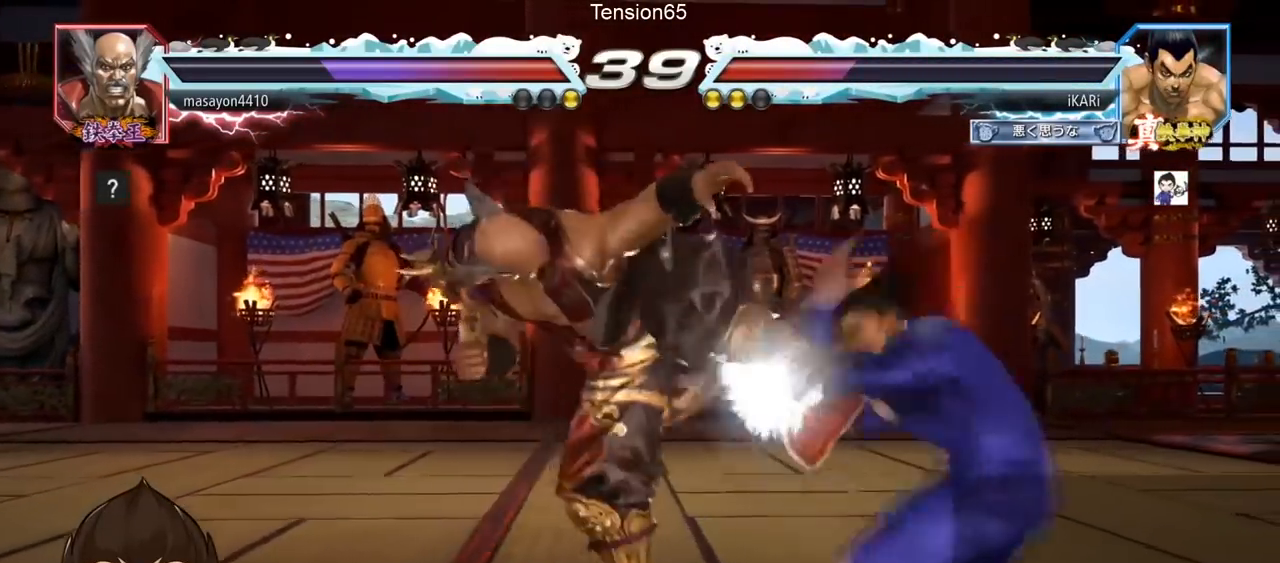
{"buttons": [], "left_stick": "right", "events": []}
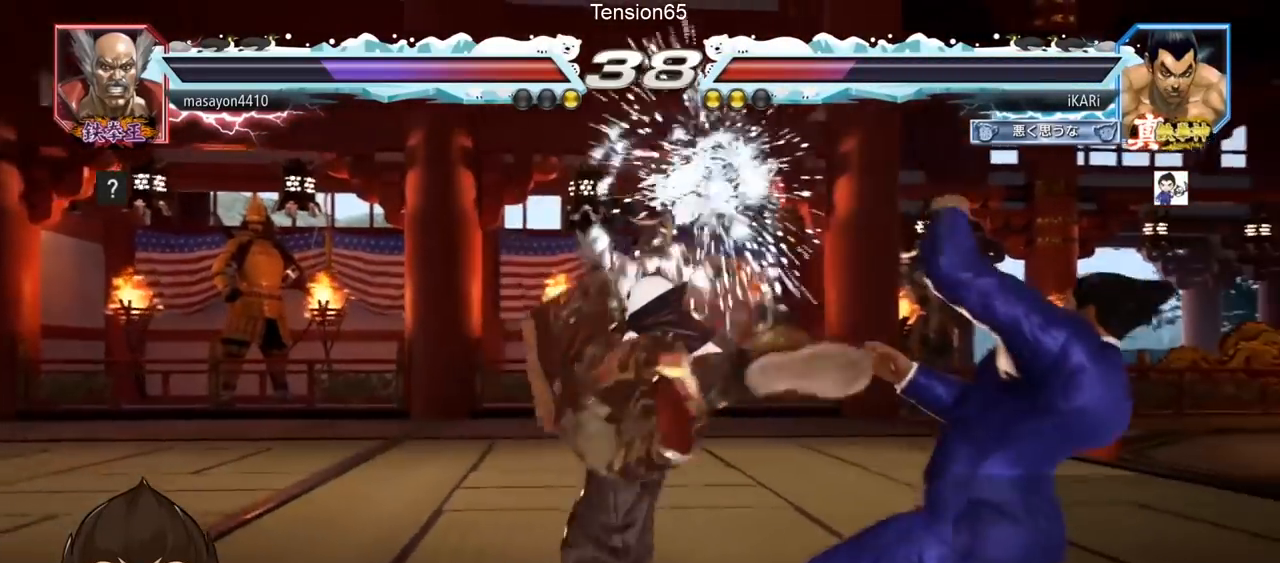
{"buttons": [], "left_stick": "center", "events": [[66, "left_stick", "center"], [433, "left_stick", "right"], [484, "left_stick", "center"]]}
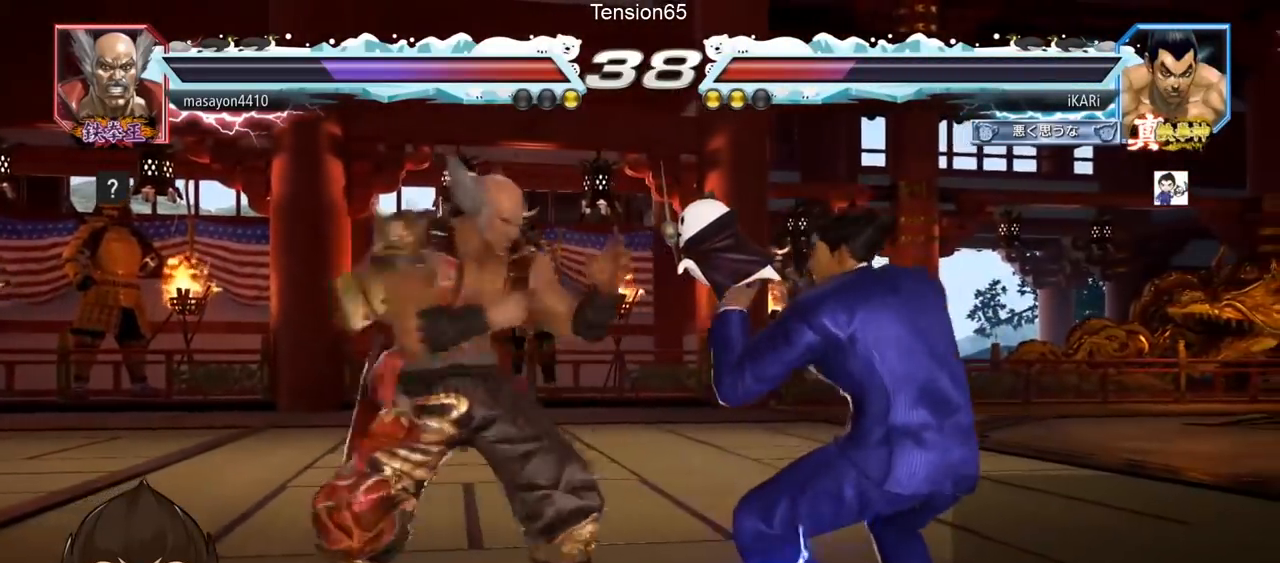
{"buttons": [], "left_stick": "center", "events": [[50, "left_stick", "right"], [451, "left_stick", "center"]]}
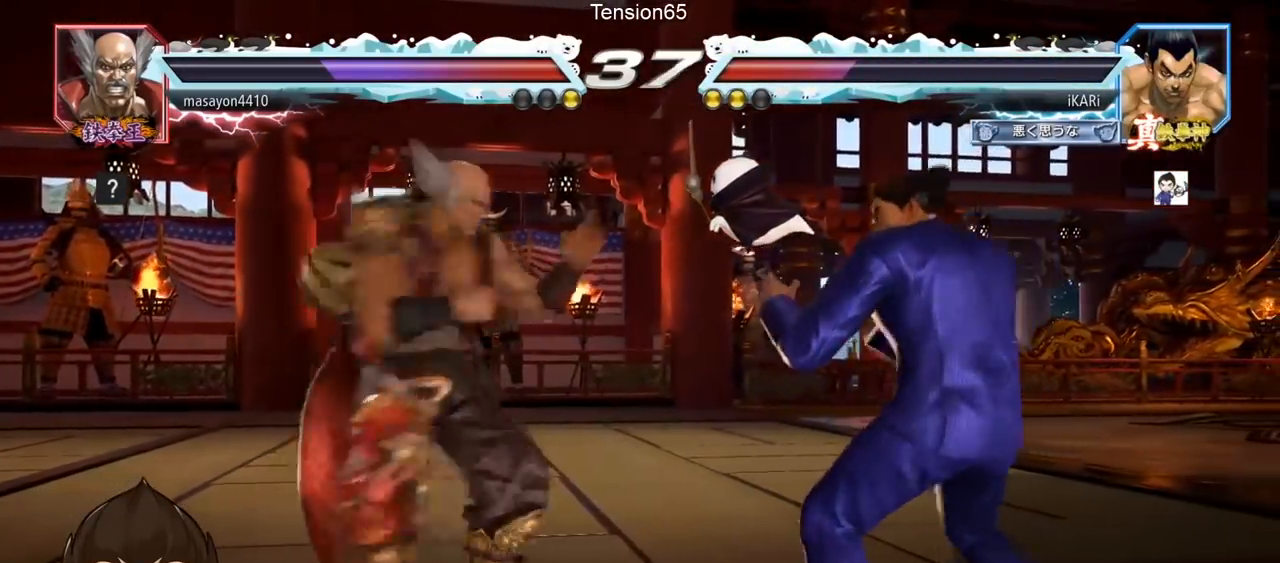
{"buttons": [], "left_stick": "center", "events": [[233, "left_stick", "right"], [467, "left_stick", "center"]]}
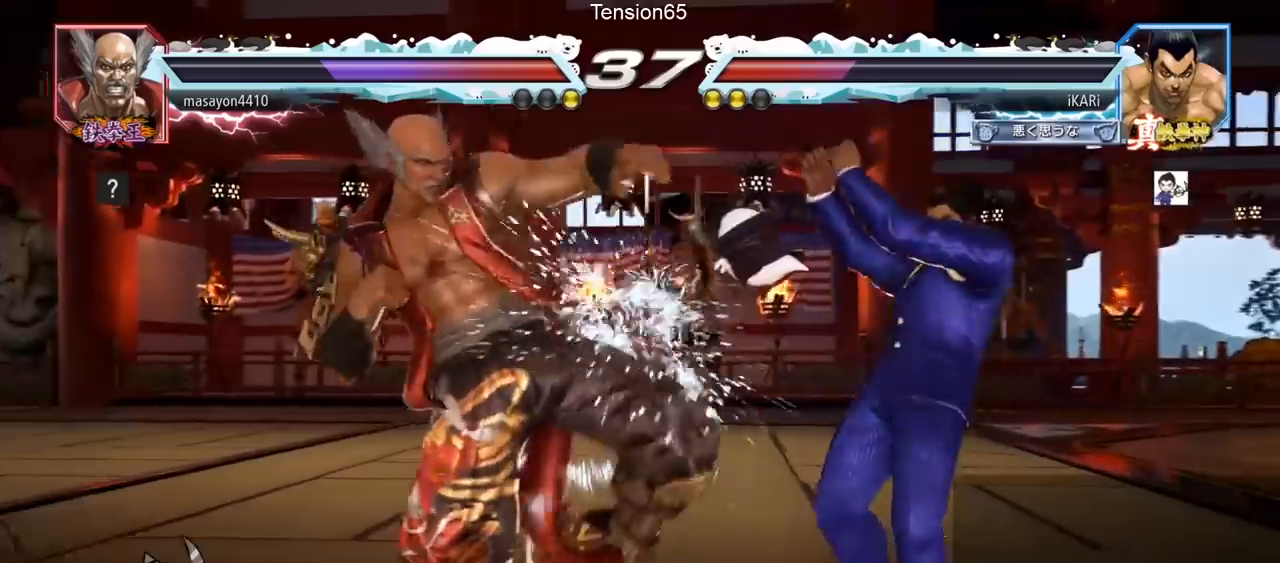
{"buttons": ["TRIANGLE"], "left_stick": "down-right", "events": [[217, "left_stick", "up"], [334, "left_stick", "center"], [401, "left_stick", "down-right"], [417, "TRIANGLE", "down"]]}
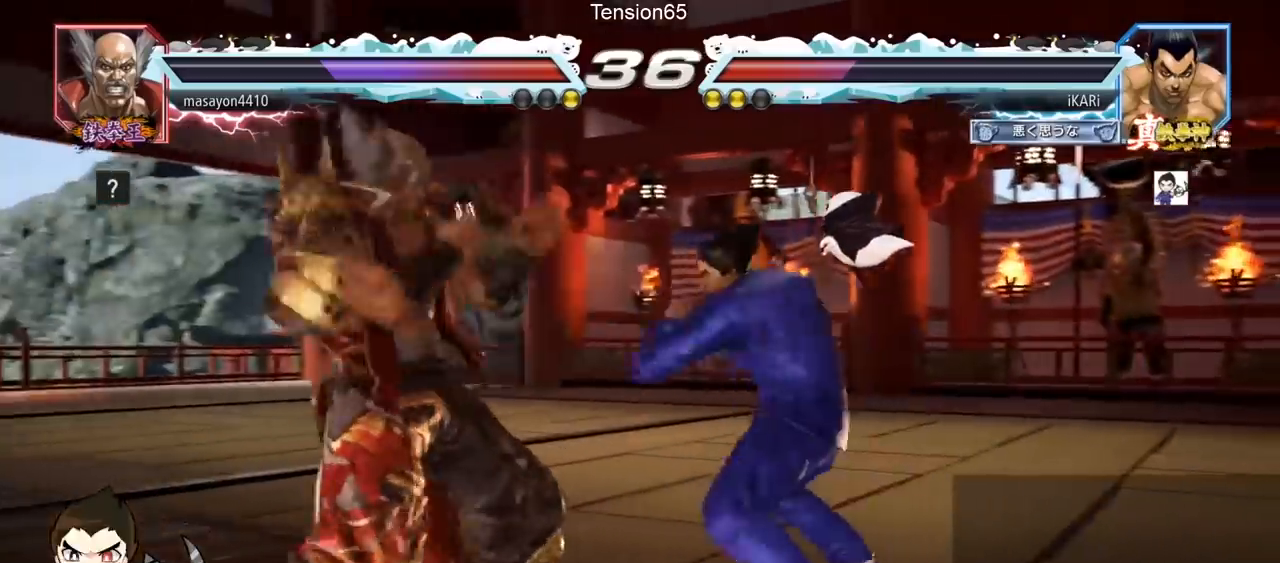
{"buttons": [], "left_stick": "center", "events": [[66, "TRIANGLE", "up"], [100, "TRIANGLE", "down"], [133, "left_stick", "center"], [183, "TRIANGLE", "up"]]}
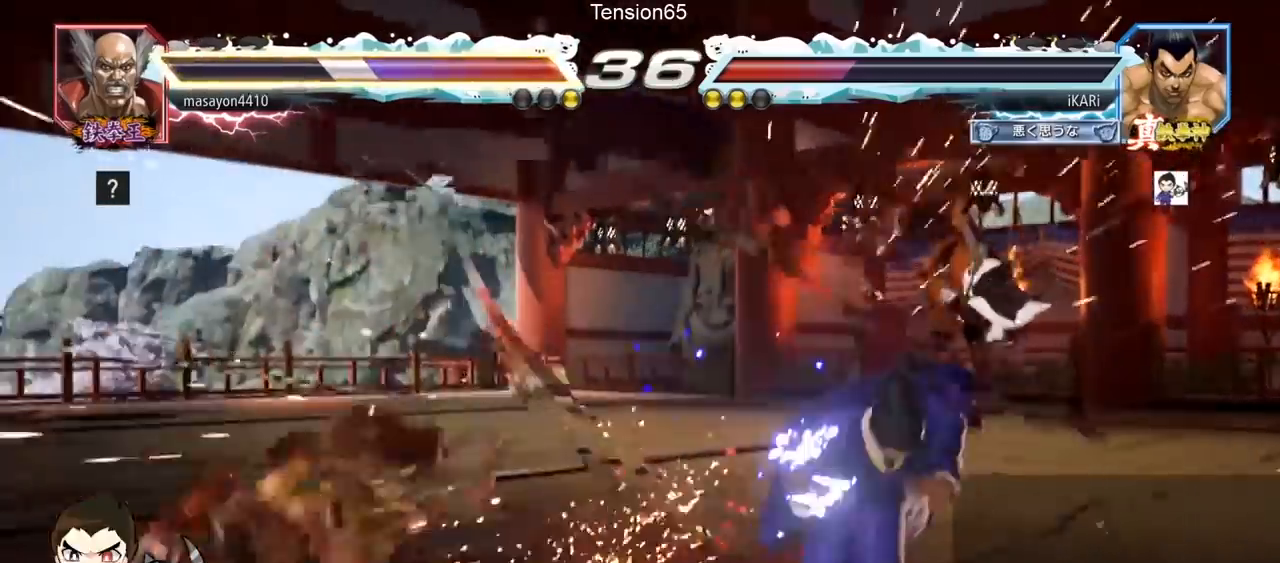
{"buttons": [], "left_stick": "left", "events": [[334, "left_stick", "left"], [384, "CIRCLE", "down"], [451, "CIRCLE", "up"]]}
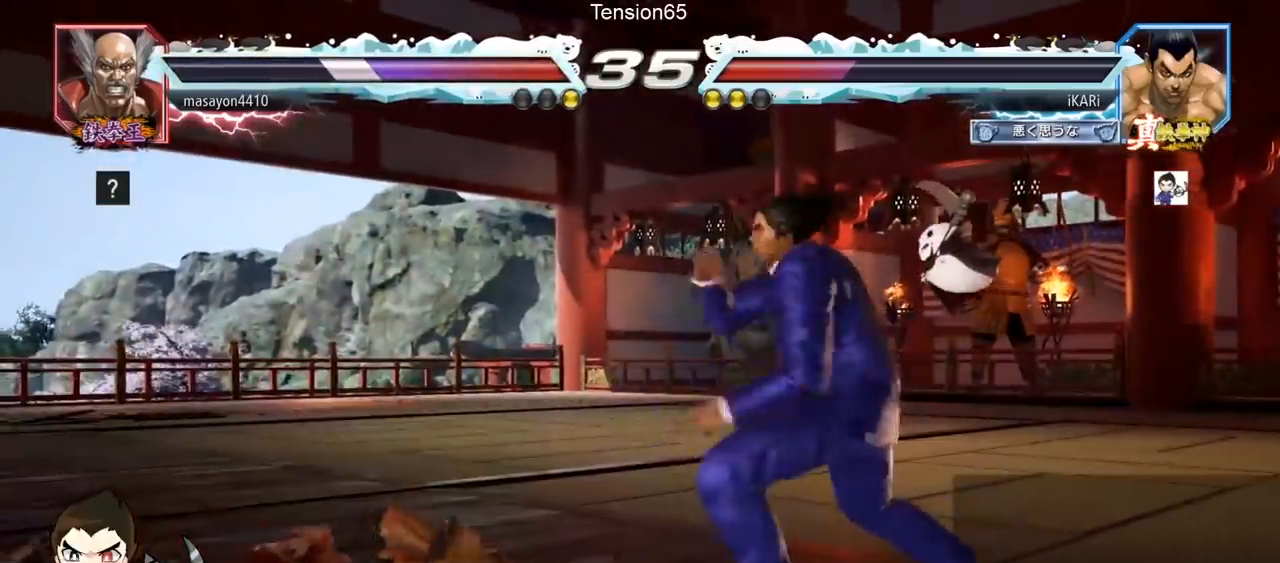
{"buttons": [], "left_stick": "center", "events": [[50, "TRIANGLE", "down"], [83, "TRIANGLE", "up"], [134, "TRIANGLE", "down"], [167, "left_stick", "center"], [184, "TRIANGLE", "up"], [217, "TRIANGLE", "down"], [284, "TRIANGLE", "up"]]}
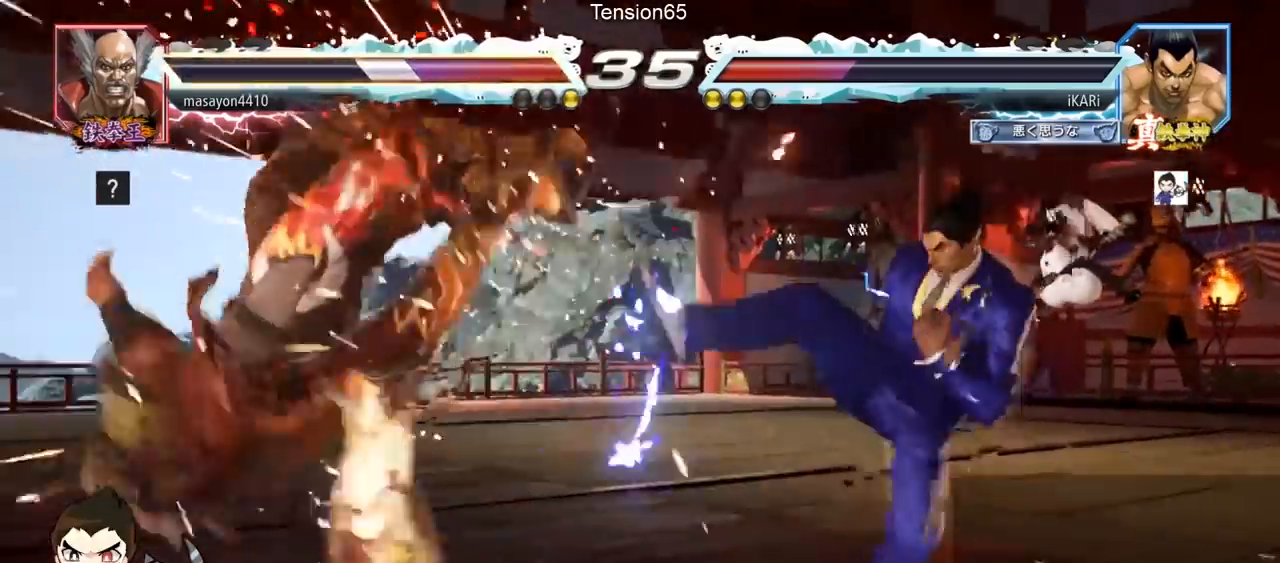
{"buttons": ["TRIANGLE"], "left_stick": "center", "events": [[200, "left_stick", "left"], [300, "left_stick", "down"], [383, "left_stick", "center"], [400, "CROSS", "down"], [483, "CROSS", "up"], [483, "TRIANGLE", "down"]]}
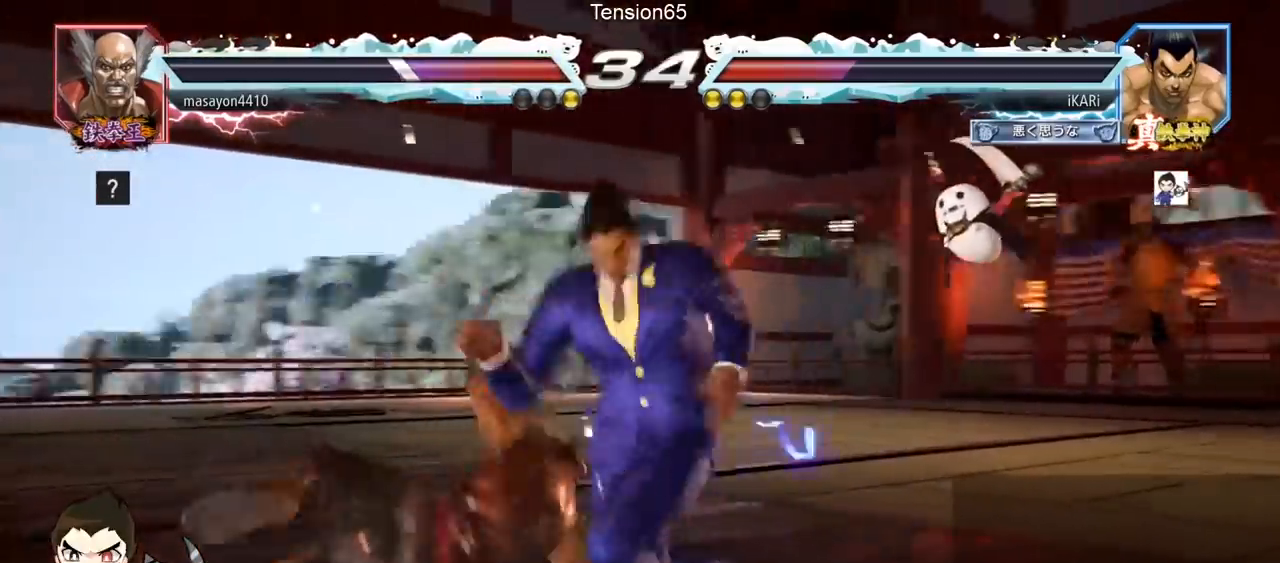
{"buttons": [], "left_stick": "center", "events": [[50, "TRIANGLE", "up"], [100, "TRIANGLE", "down"], [150, "TRIANGLE", "up"], [184, "TRIANGLE", "down"], [250, "TRIANGLE", "up"]]}
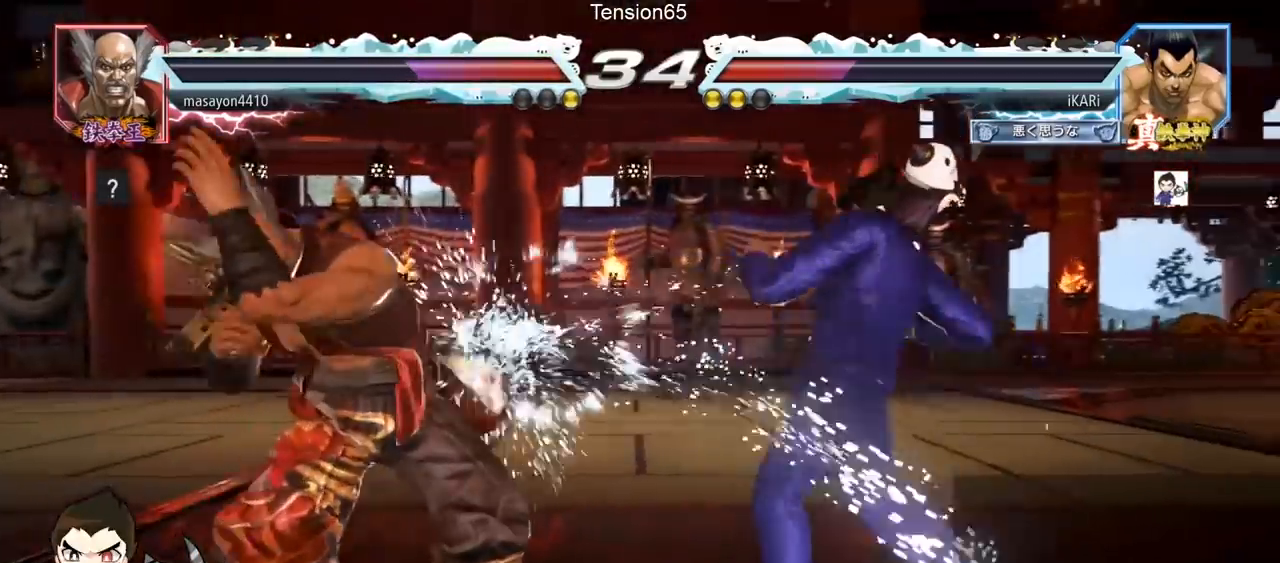
{"buttons": [], "left_stick": "right", "events": [[200, "left_stick", "right"], [250, "left_stick", "center"], [317, "left_stick", "right"]]}
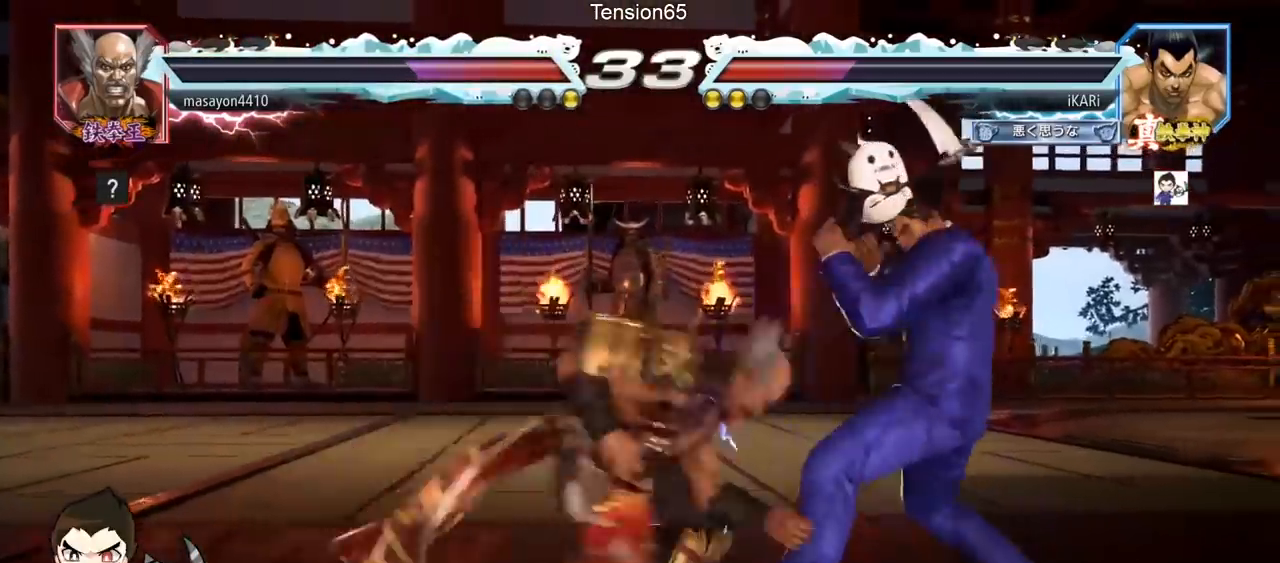
{"buttons": ["TRIANGLE"], "left_stick": "left", "events": [[400, "left_stick", "center"], [467, "left_stick", "left"], [501, "TRIANGLE", "down"]]}
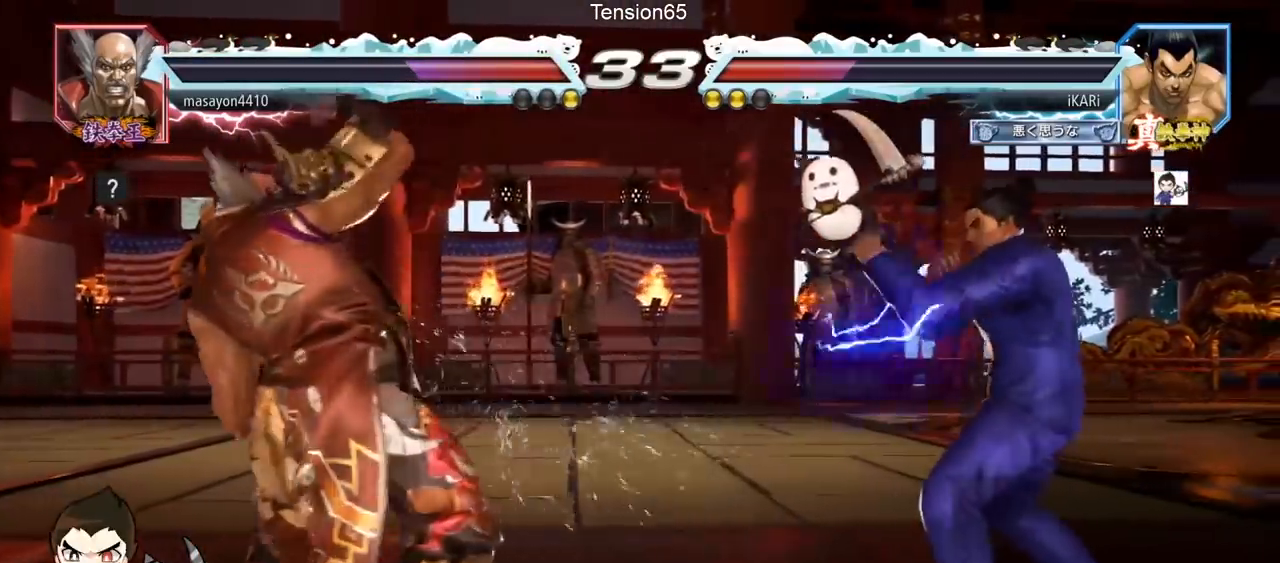
{"buttons": [], "left_stick": "center", "events": [[50, "TRIANGLE", "up"], [66, "TRIANGLE", "down"], [66, "left_stick", "center"], [166, "TRIANGLE", "up"]]}
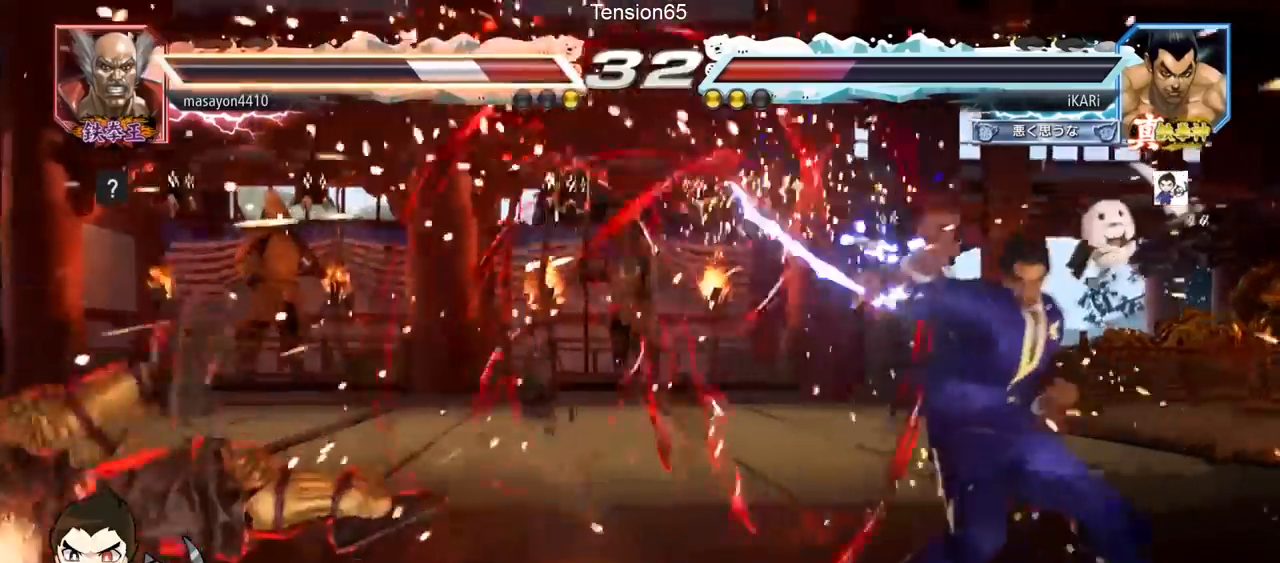
{"buttons": [], "left_stick": "left", "events": [[317, "left_stick", "left"], [434, "left_stick", "down"], [484, "left_stick", "left"]]}
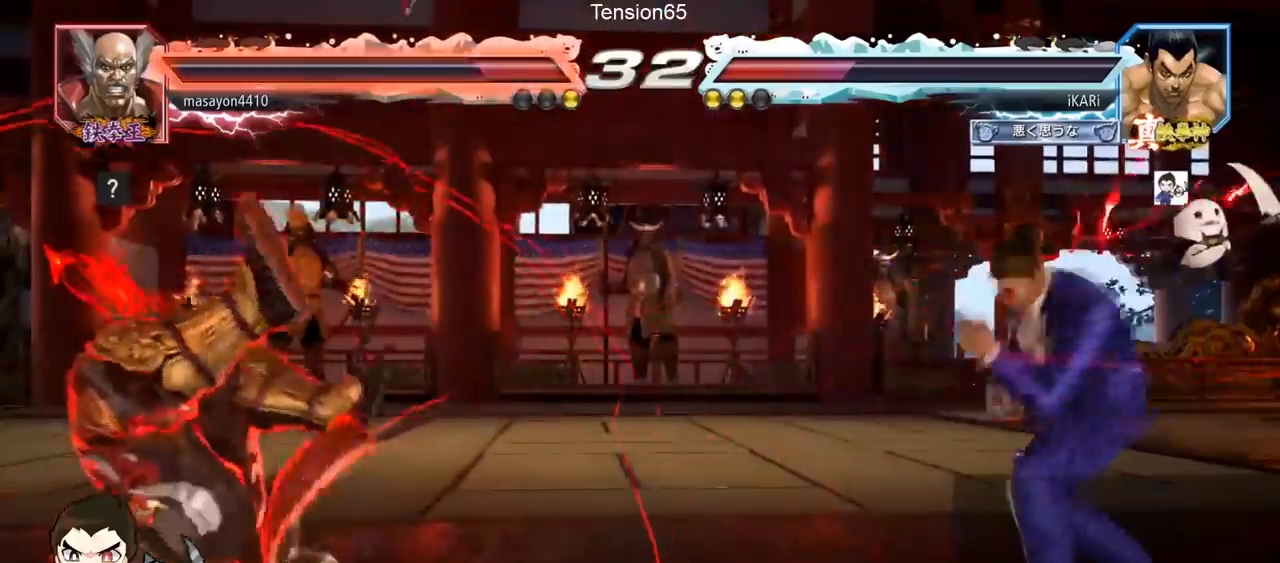
{"buttons": ["TRIANGLE"], "left_stick": "center", "events": [[16, "left_stick", "center"], [66, "left_stick", "left"], [216, "CIRCLE", "down"], [283, "CIRCLE", "up"], [383, "TRIANGLE", "down"], [433, "TRIANGLE", "up"], [433, "left_stick", "center"], [483, "TRIANGLE", "down"]]}
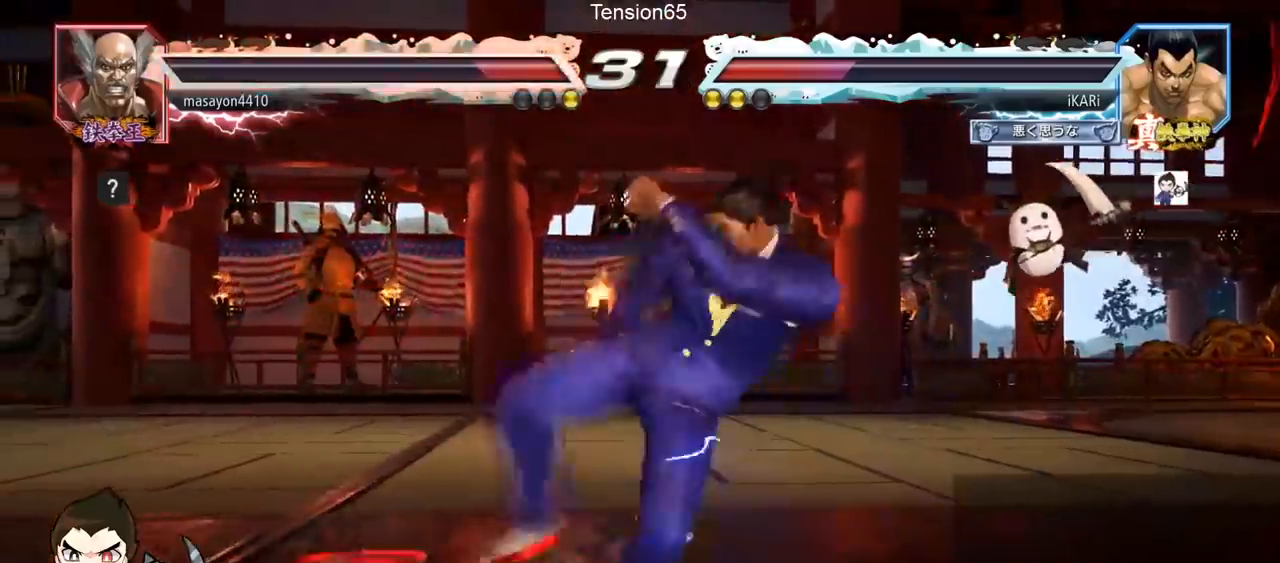
{"buttons": [], "left_stick": "left", "events": [[50, "TRIANGLE", "up"], [484, "left_stick", "left"]]}
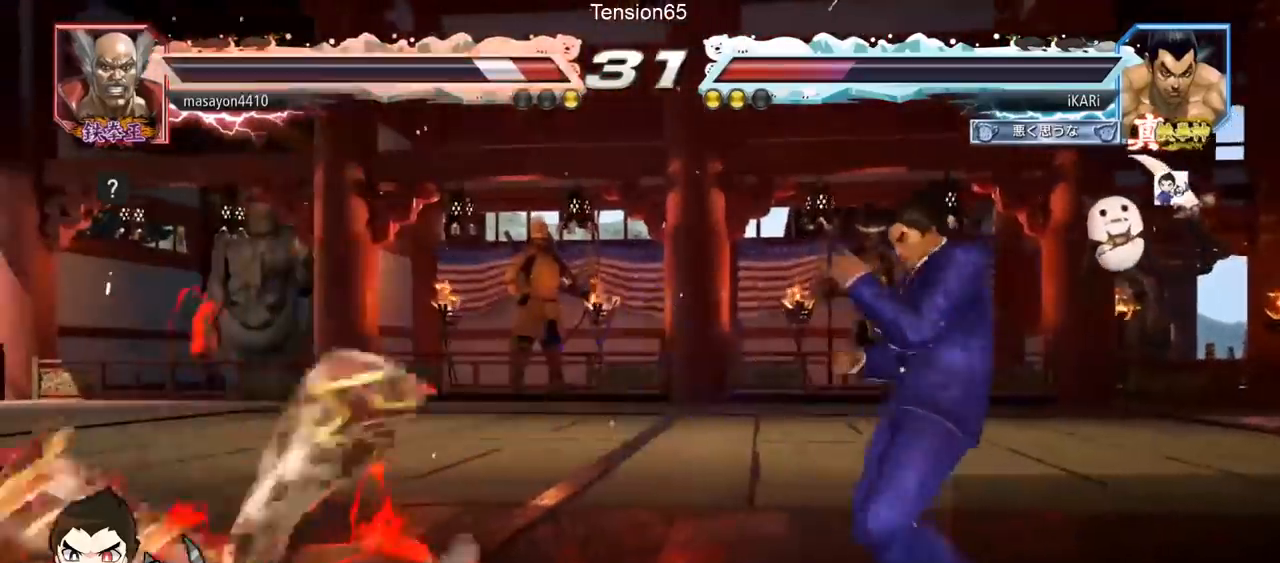
{"buttons": [], "left_stick": "down-right", "events": [[16, "left_stick", "center"], [100, "left_stick", "left"], [383, "left_stick", "down-right"], [417, "CIRCLE", "down"], [483, "CIRCLE", "up"]]}
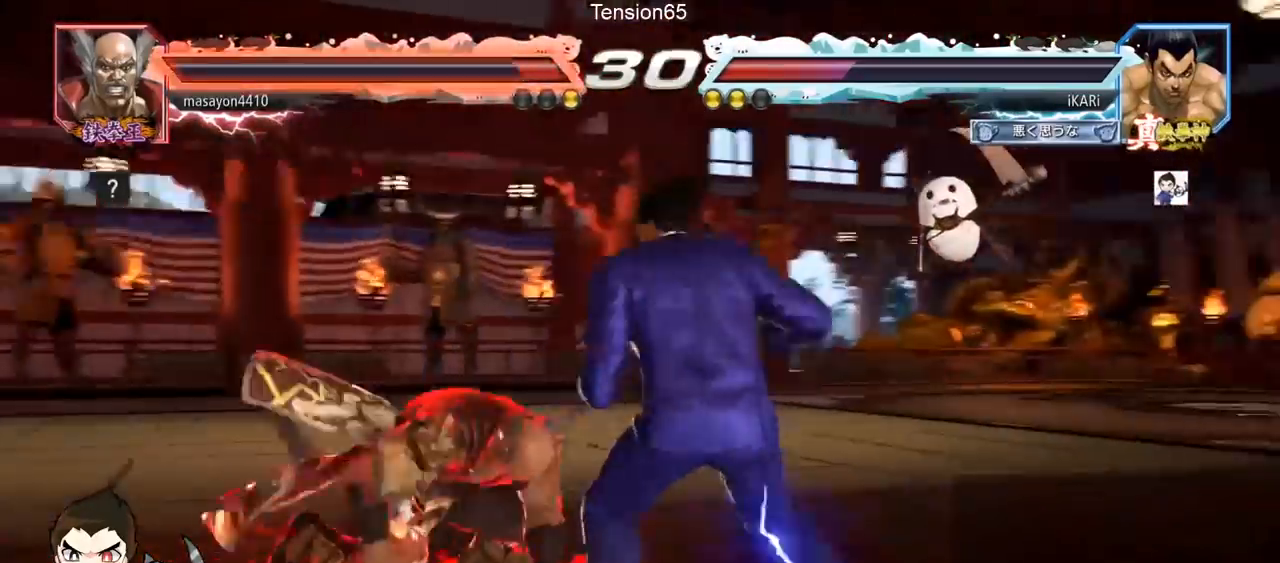
{"buttons": [], "left_stick": "left", "events": [[17, "TRIANGLE", "down"], [83, "TRIANGLE", "up"], [117, "left_stick", "center"], [317, "left_stick", "left"]]}
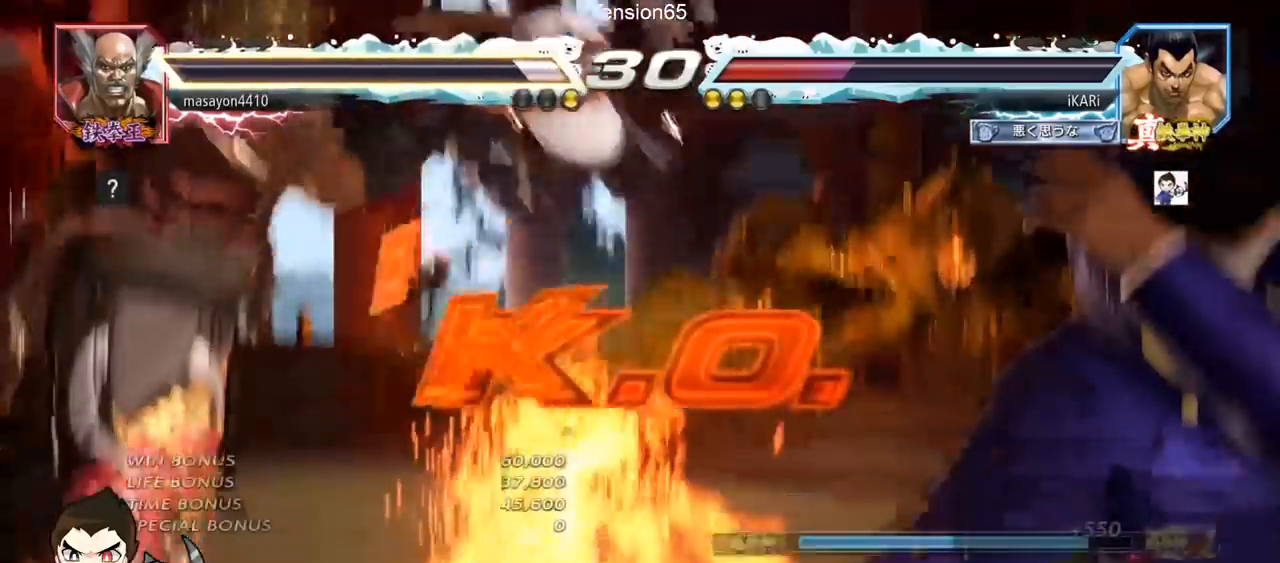
{"buttons": [], "left_stick": "center", "events": [[166, "left_stick", "center"]]}